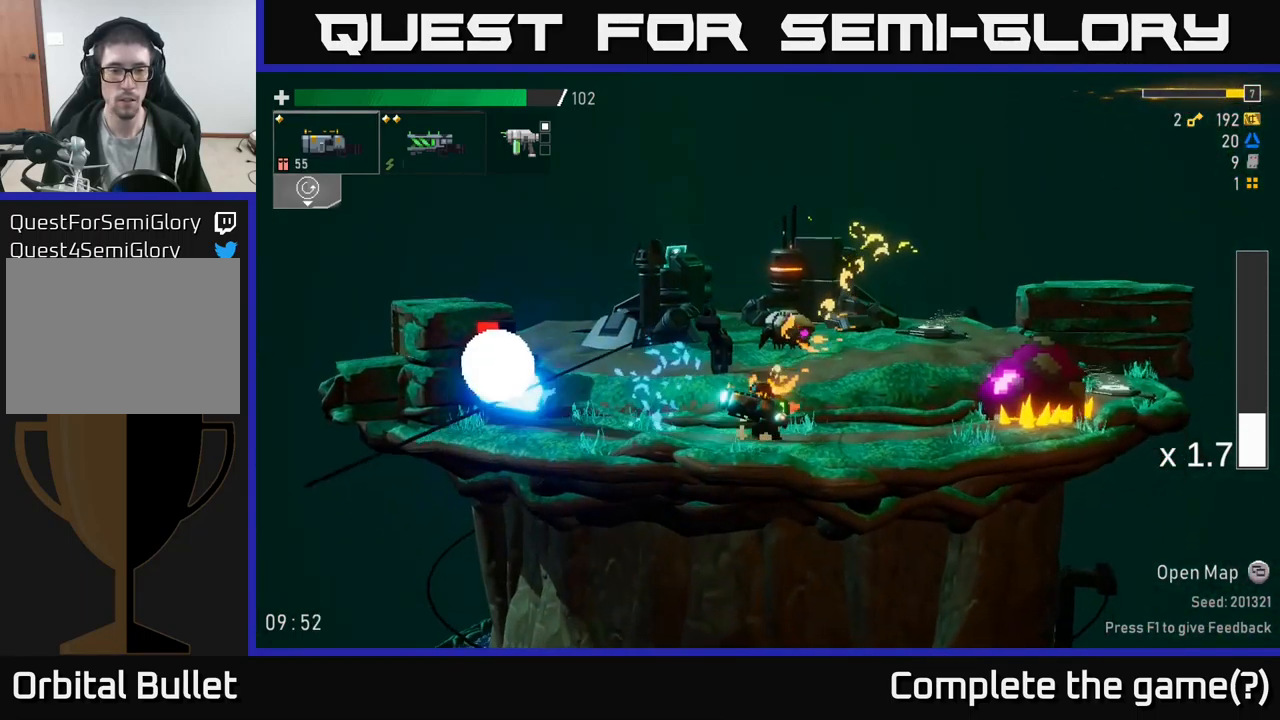
Gameplay with a controller (Xbox layout); each line is a JSON object with the inputs held at the frame after it. "events" lists button and stick changes between this image and that frame as [ms after this image, input, new state], when the widget could be followed in between.
{"buttons": [], "left_stick": "left", "right_stick": "center", "events": [[83, "left_stick", "center"], [100, "R2", "down"], [183, "left_stick", "left"], [233, "R2", "up"], [333, "R2", "down"], [483, "R2", "up"]]}
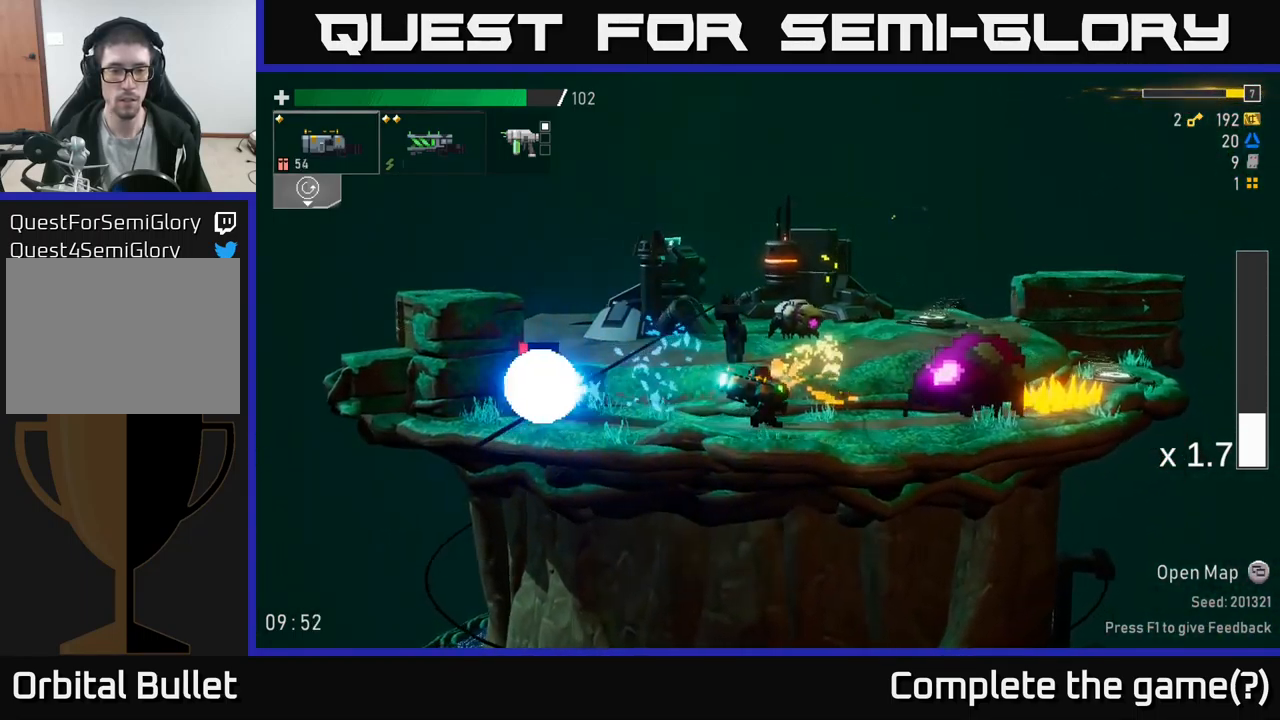
{"buttons": ["R2"], "left_stick": "left", "right_stick": "center", "events": [[133, "L2", "down"], [217, "R2", "down"], [250, "L2", "up"], [367, "R2", "up"], [483, "R2", "down"]]}
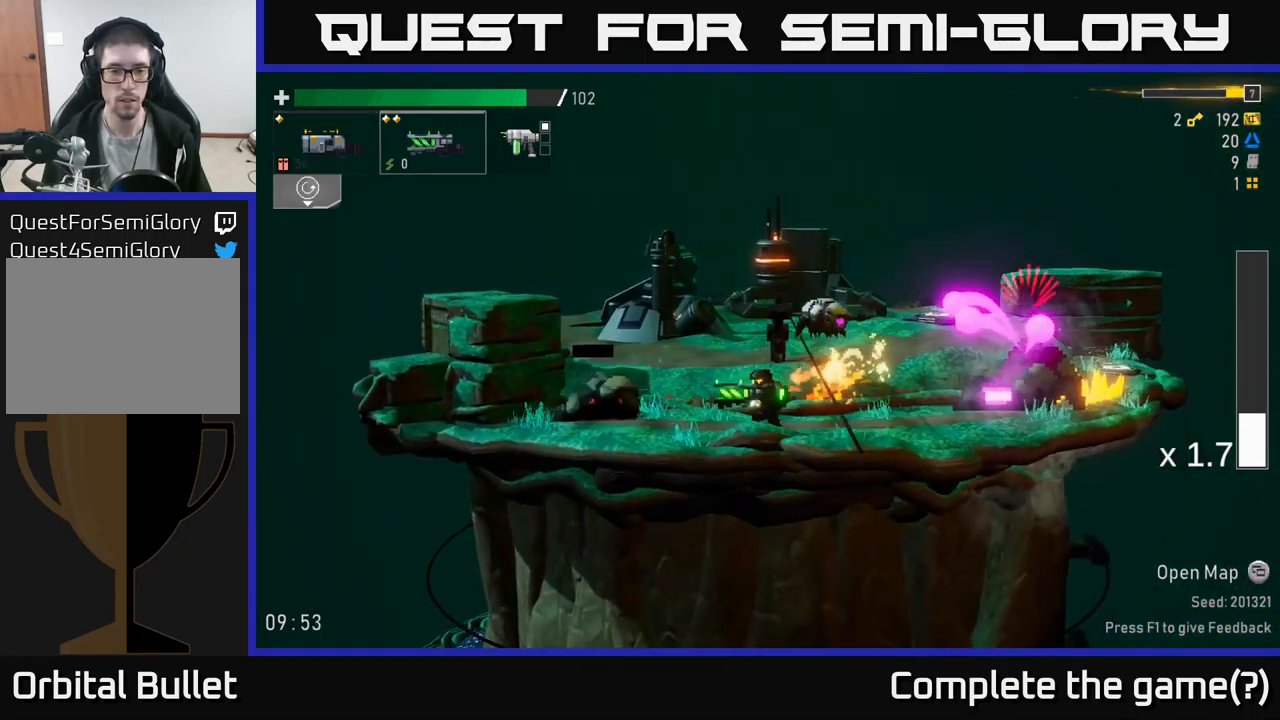
{"buttons": [], "left_stick": "center", "right_stick": "center", "events": [[83, "R2", "up"], [217, "left_stick", "right"], [317, "R2", "down"], [317, "left_stick", "center"], [417, "R2", "up"]]}
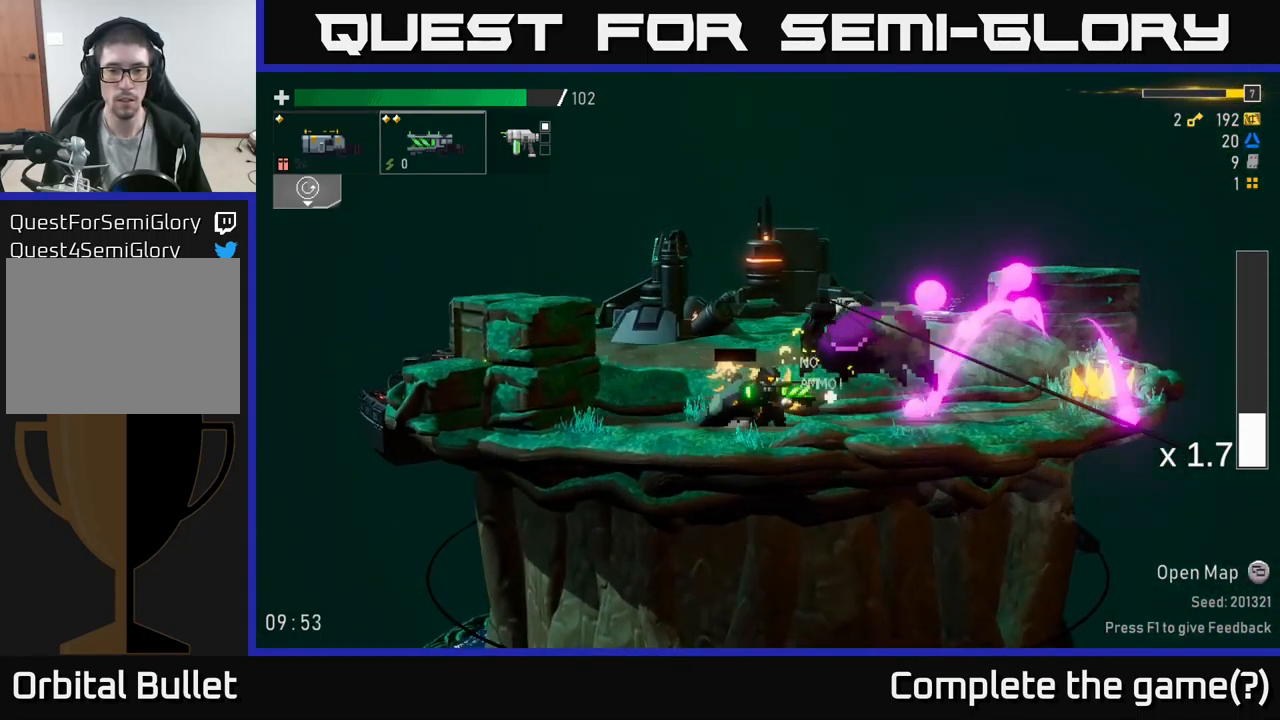
{"buttons": ["L2"], "left_stick": "right", "right_stick": "center", "events": [[17, "left_stick", "left"], [33, "A", "down"], [67, "X", "down"], [200, "A", "up"], [200, "X", "up"], [400, "left_stick", "right"], [417, "L2", "down"]]}
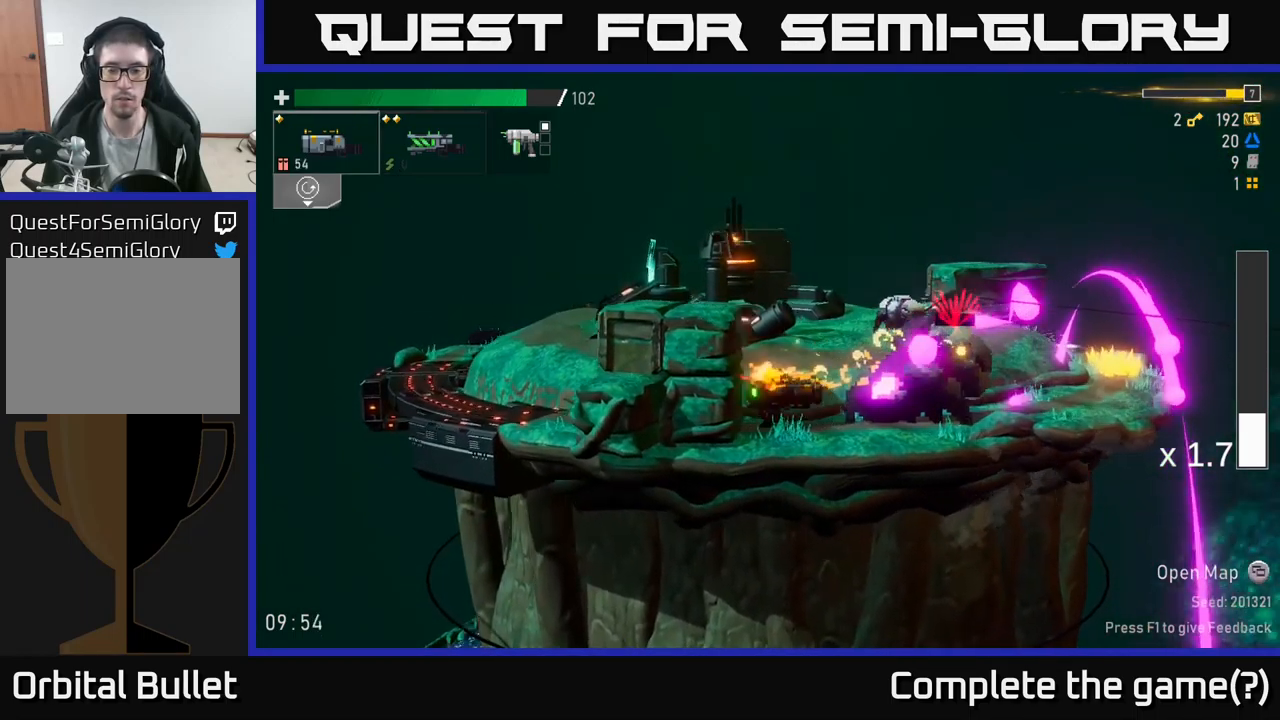
{"buttons": ["R2"], "left_stick": "center", "right_stick": "center", "events": [[33, "L2", "up"], [33, "left_stick", "center"], [50, "R2", "down"], [133, "R2", "up"], [350, "R2", "down"]]}
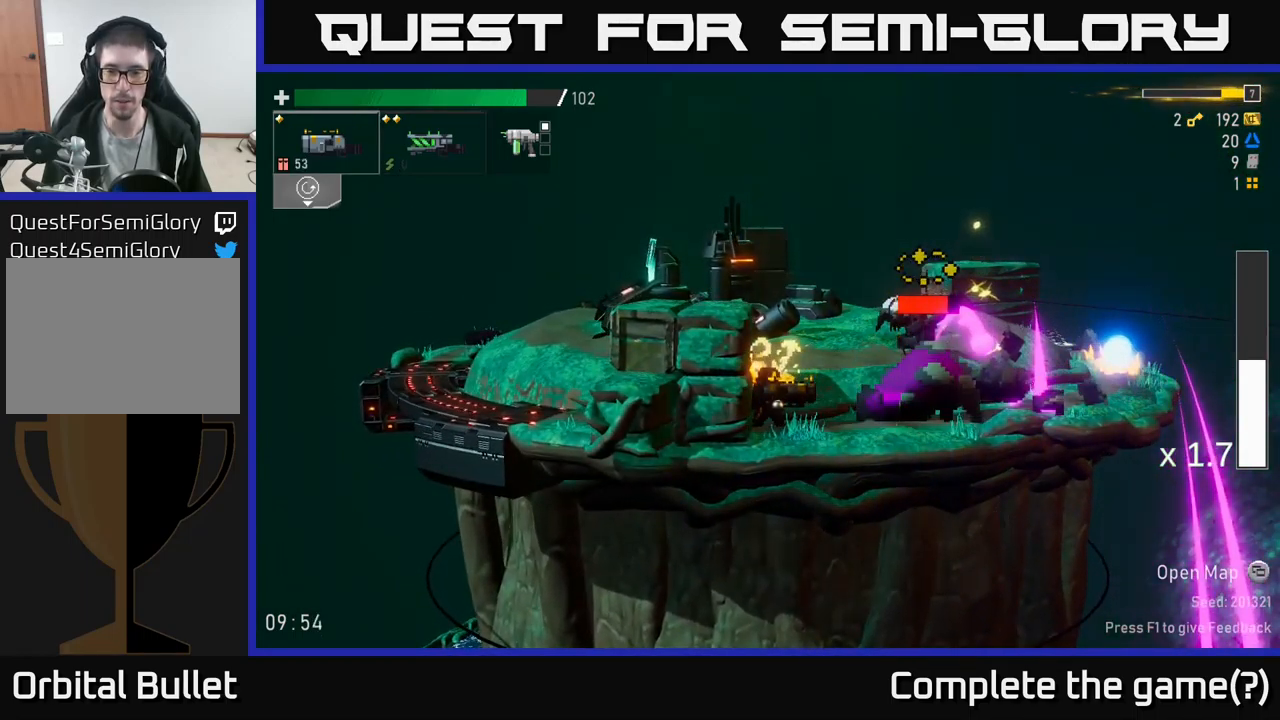
{"buttons": [], "left_stick": "right", "right_stick": "center", "events": [[17, "R2", "up"], [100, "R2", "down"], [233, "R2", "up"], [449, "left_stick", "right"]]}
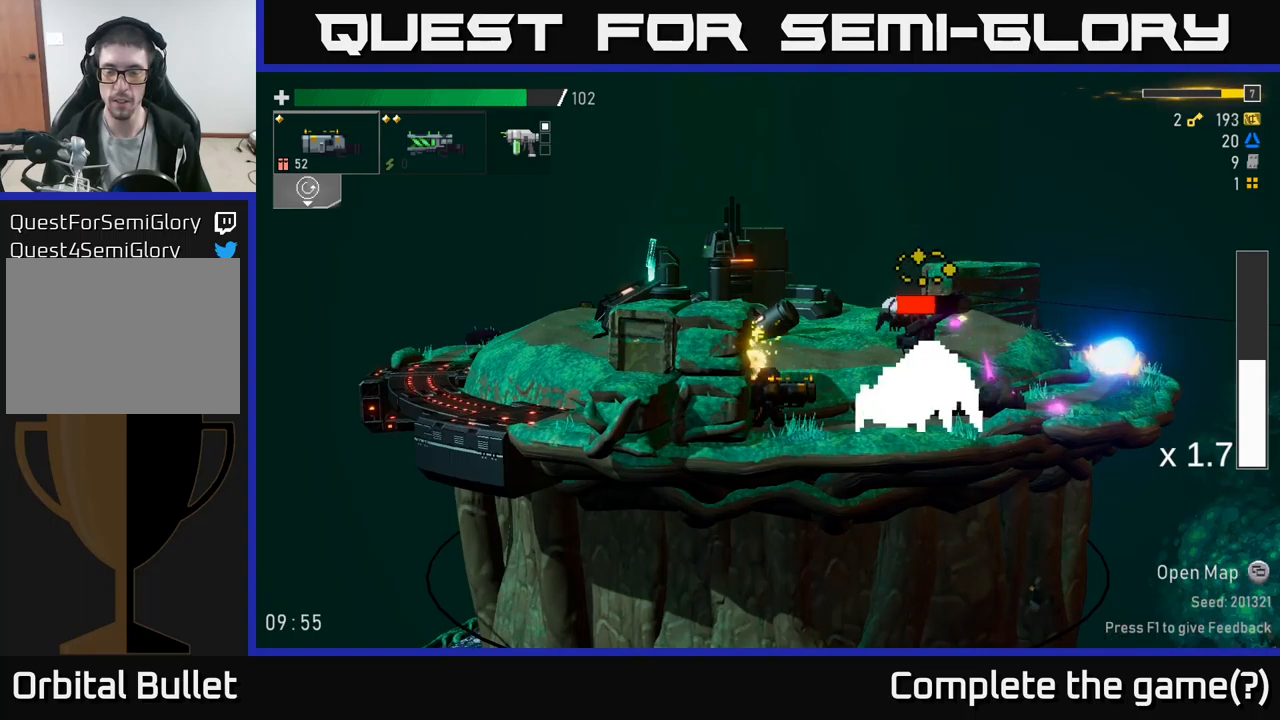
{"buttons": [], "left_stick": "right", "right_stick": "center", "events": [[67, "R2", "down"], [234, "R2", "up"], [367, "A", "down"], [417, "X", "down"], [434, "A", "up"], [500, "X", "up"]]}
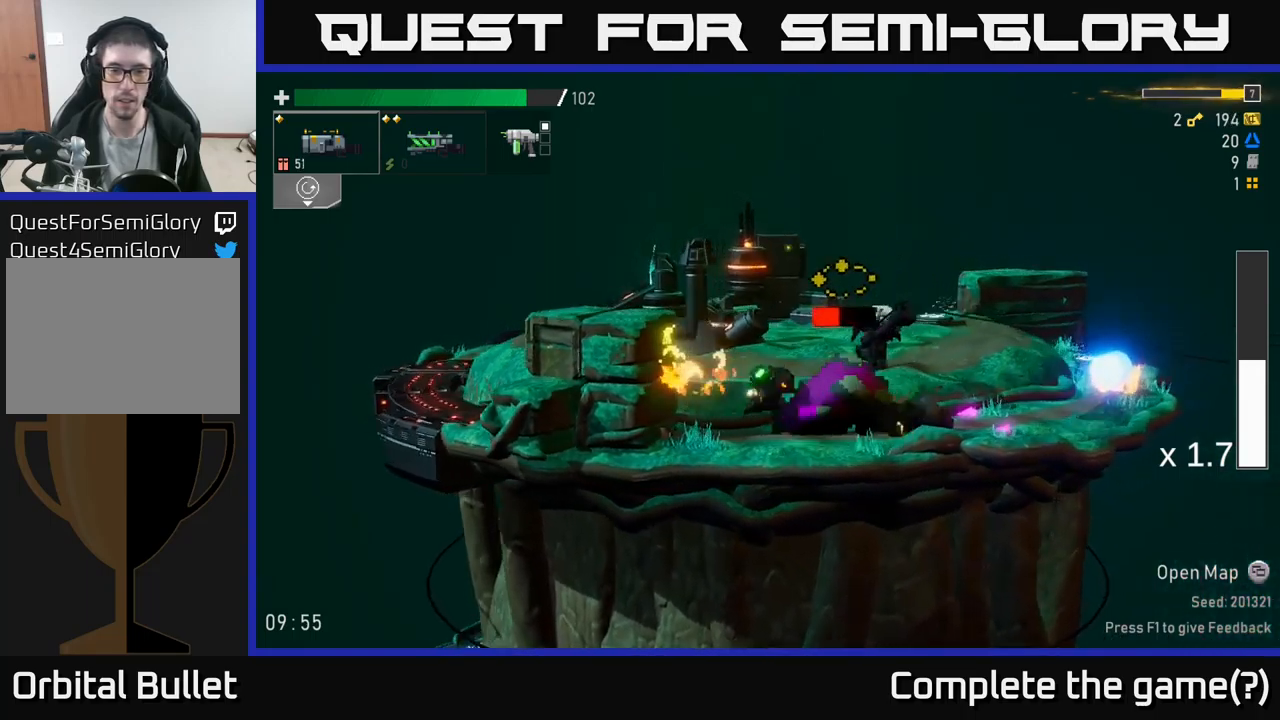
{"buttons": [], "left_stick": "center", "right_stick": "center", "events": [[267, "left_stick", "left"], [334, "R2", "down"], [434, "left_stick", "center"], [467, "R2", "up"]]}
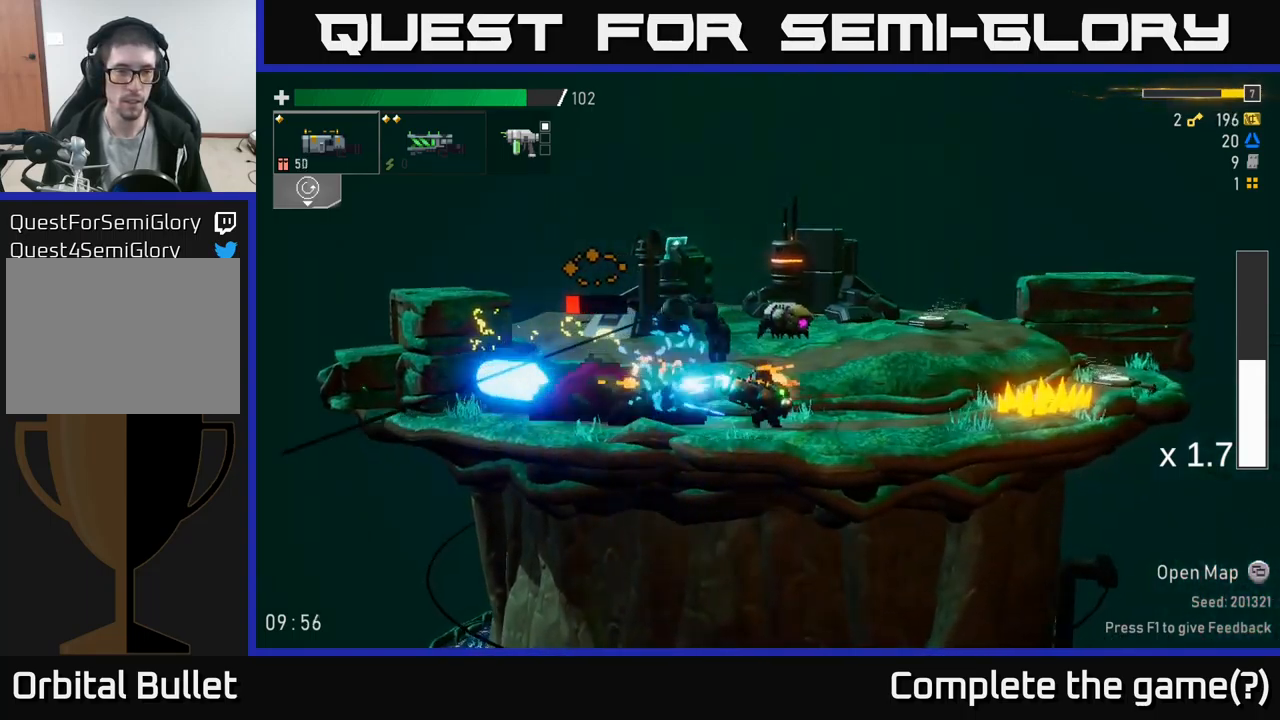
{"buttons": [], "left_stick": "center", "right_stick": "center", "events": [[217, "R2", "down"], [334, "R2", "up"]]}
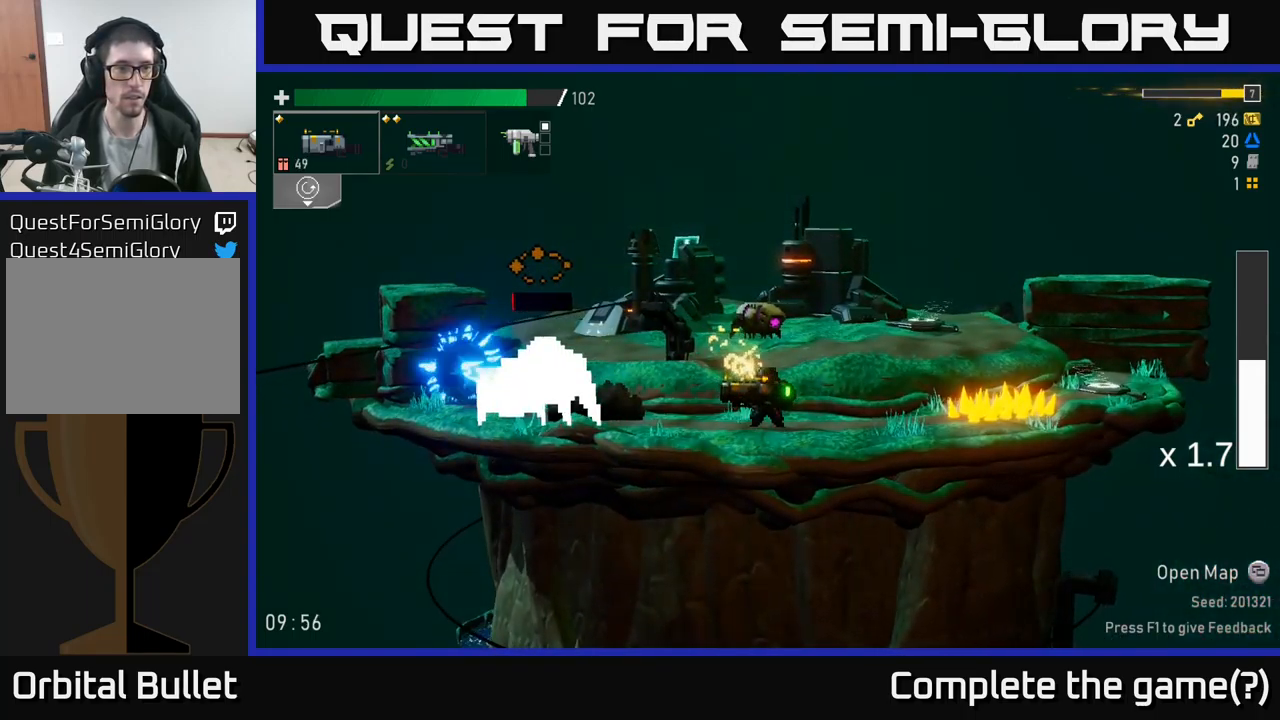
{"buttons": ["R2"], "left_stick": "left", "right_stick": "center", "events": [[67, "R2", "down"], [200, "R2", "up"], [334, "left_stick", "left"], [450, "R2", "down"]]}
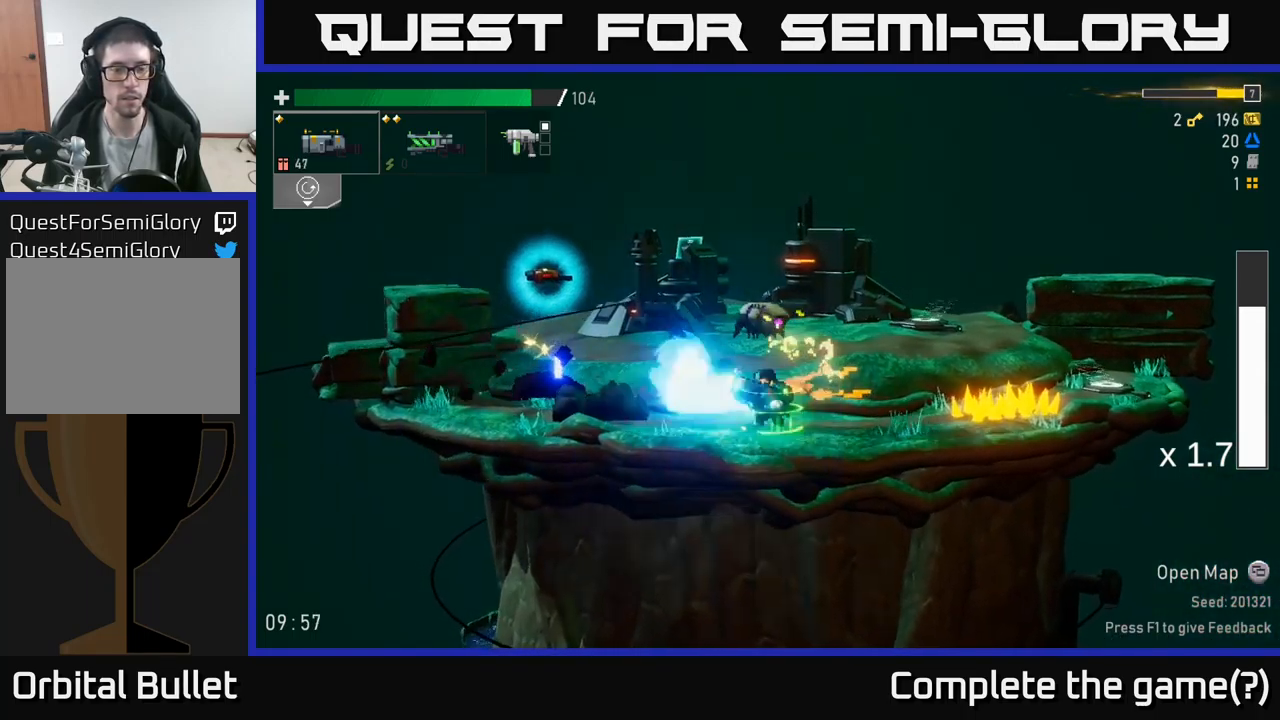
{"buttons": [], "left_stick": "left", "right_stick": "center", "events": [[17, "R2", "up"], [367, "A", "down"], [367, "X", "down"], [384, "A", "up"], [434, "X", "up"]]}
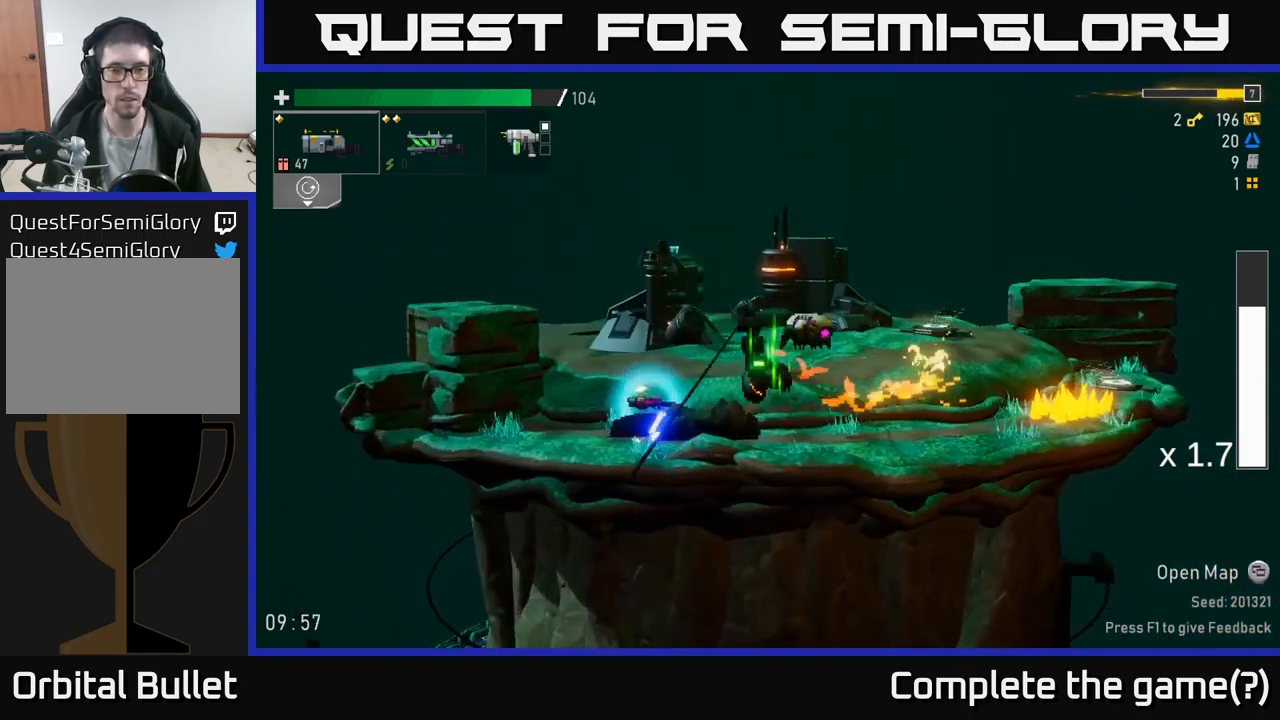
{"buttons": [], "left_stick": "left", "right_stick": "center", "events": [[200, "Y", "down"], [234, "left_stick", "right"], [250, "Y", "up"], [450, "left_stick", "center"], [500, "left_stick", "left"]]}
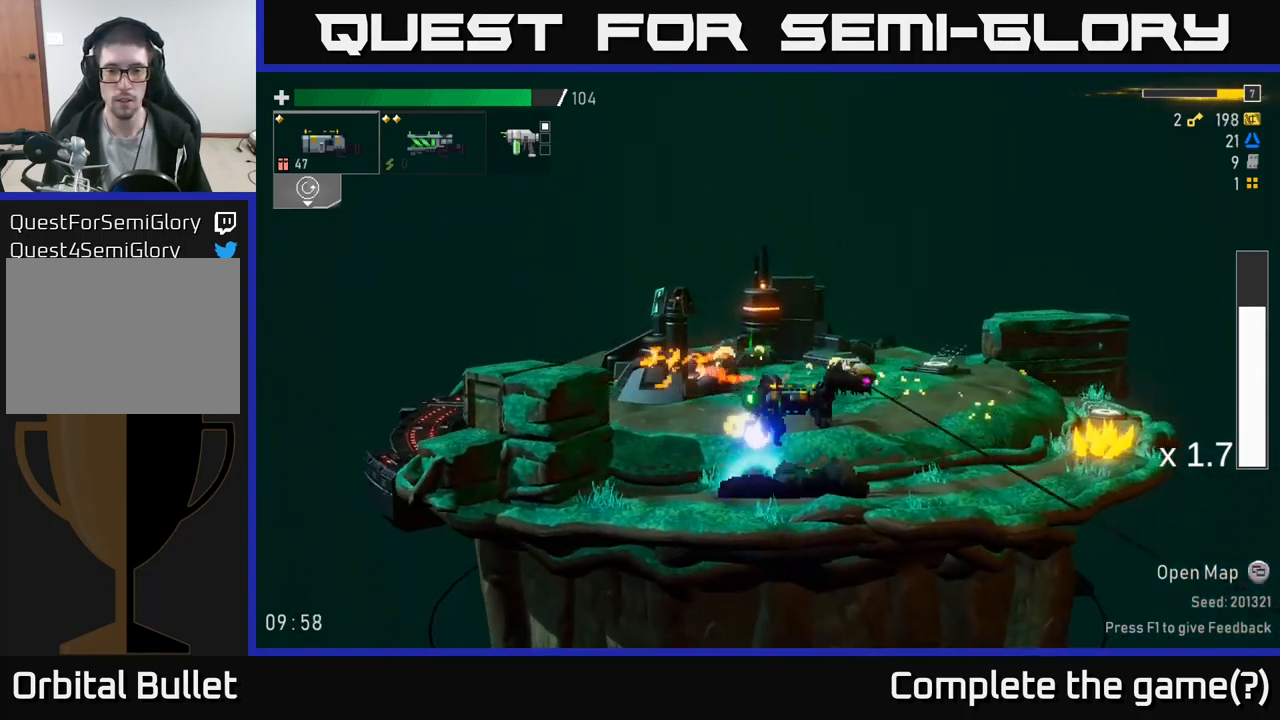
{"buttons": ["A"], "left_stick": "right", "right_stick": "center", "events": [[117, "Y", "down"], [134, "left_stick", "right"], [184, "Y", "up"], [450, "A", "down"]]}
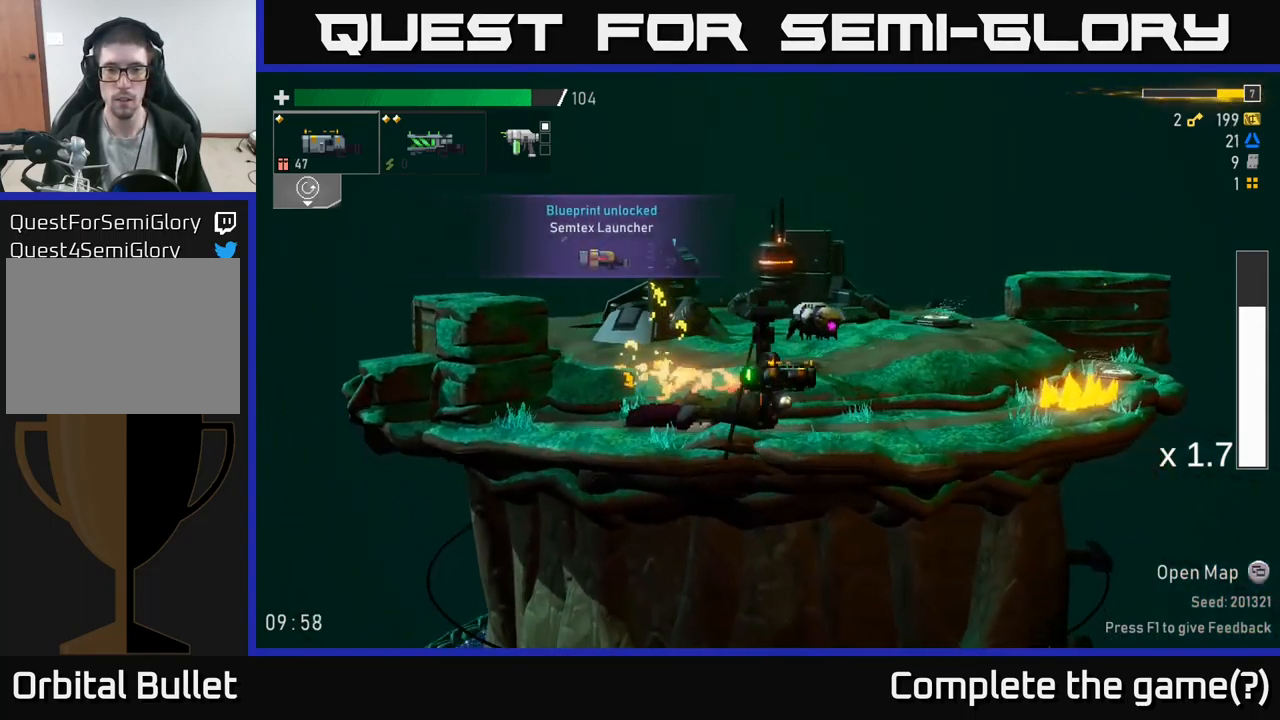
{"buttons": ["A"], "left_stick": "right", "right_stick": "center", "events": [[17, "X", "down"], [50, "A", "up"], [134, "X", "up"], [267, "left_stick", "up-left"], [434, "left_stick", "right"], [500, "A", "down"]]}
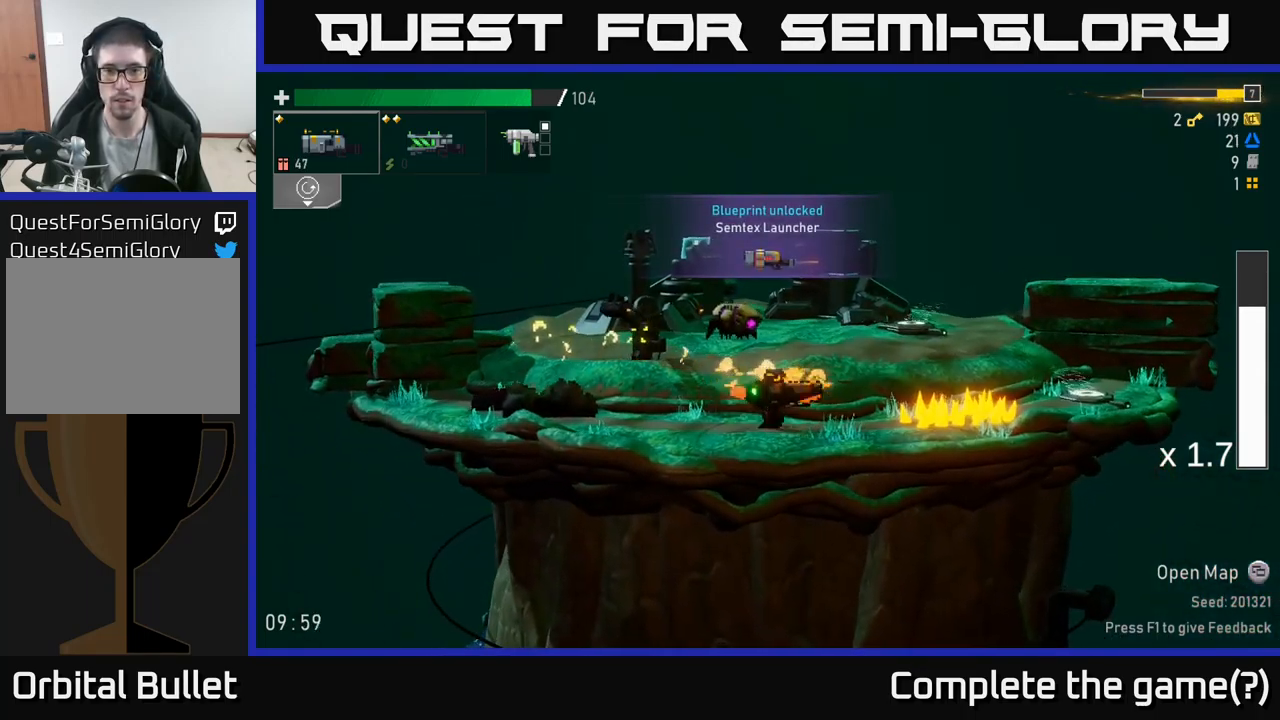
{"buttons": [], "left_stick": "right", "right_stick": "center", "events": [[167, "A", "up"], [250, "A", "down"], [334, "X", "down"], [367, "A", "up"], [434, "X", "up"]]}
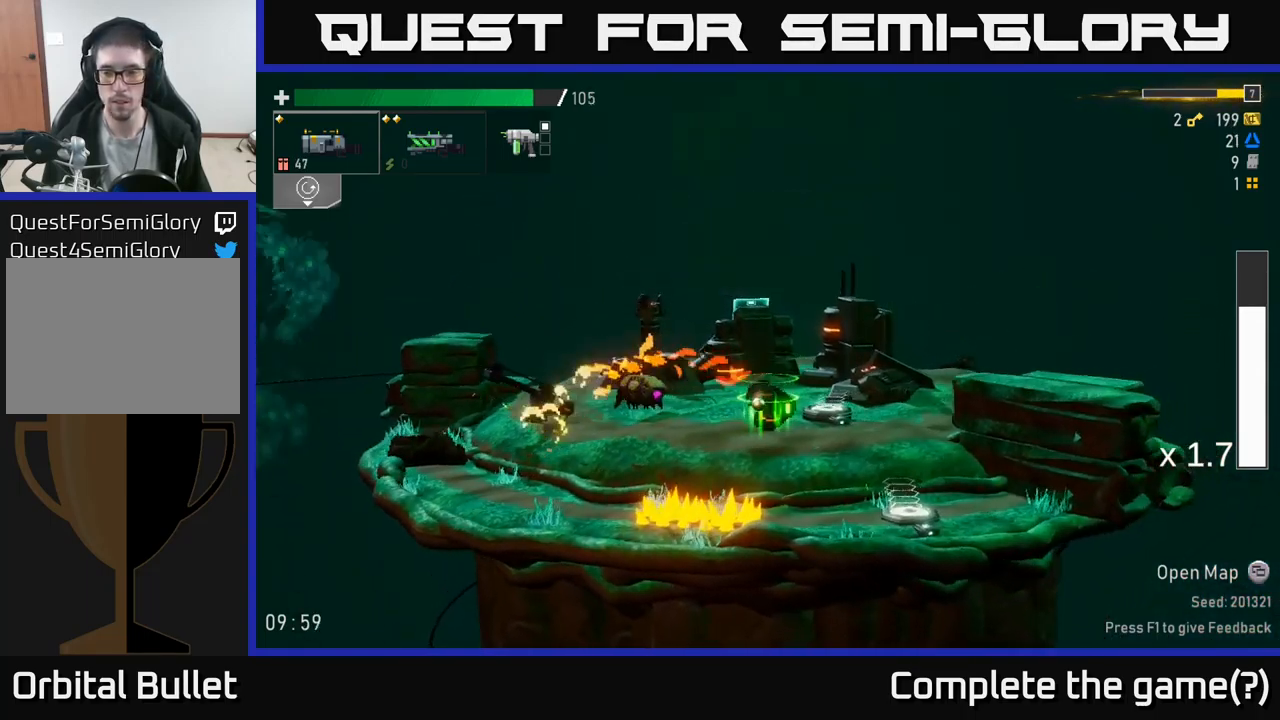
{"buttons": [], "left_stick": "center", "right_stick": "center", "events": [[234, "left_stick", "left"], [300, "Y", "down"], [384, "left_stick", "center"], [400, "Y", "up"]]}
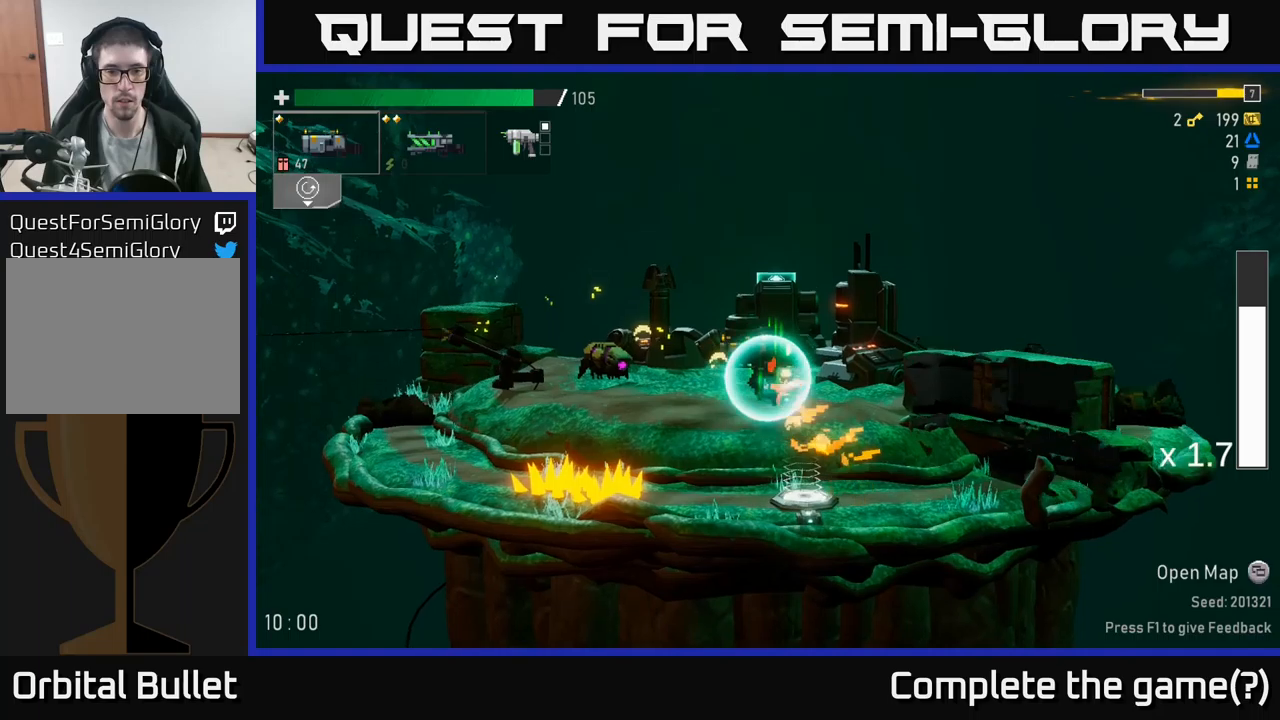
{"buttons": [], "left_stick": "left", "right_stick": "center", "events": [[83, "left_stick", "left"], [200, "left_stick", "center"], [400, "left_stick", "left"]]}
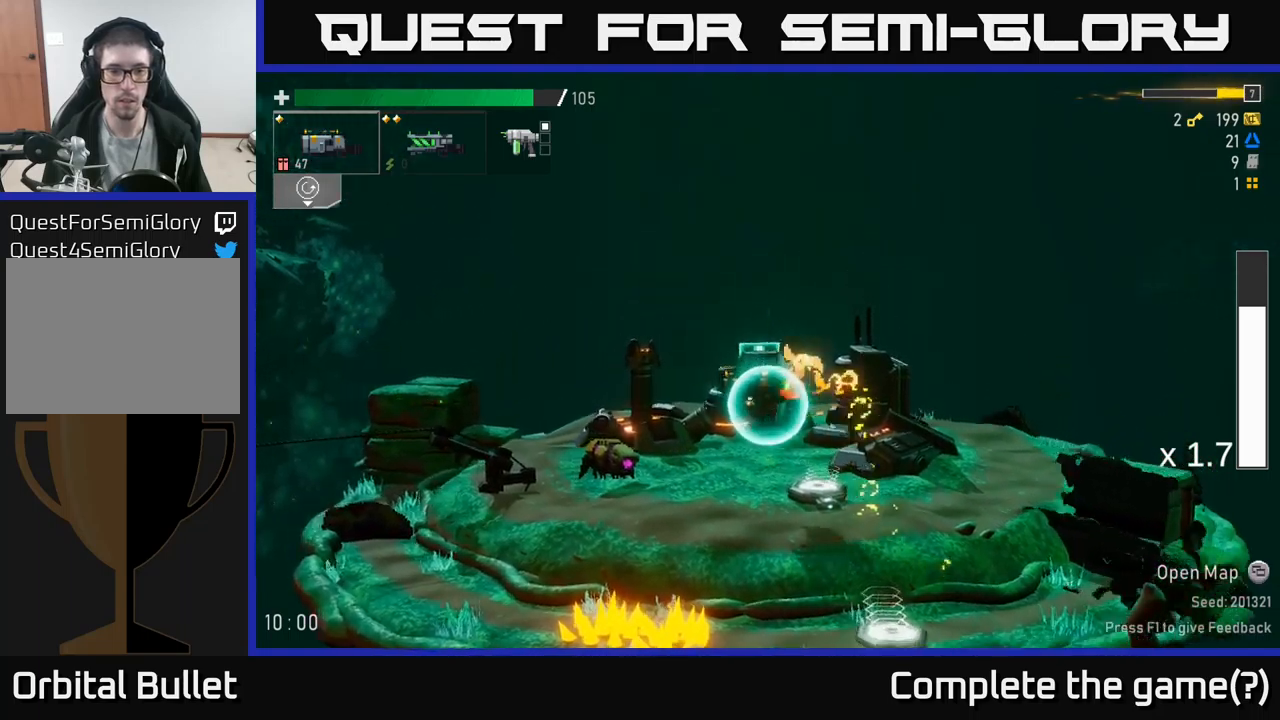
{"buttons": [], "left_stick": "center", "right_stick": "center", "events": [[166, "R2", "down"], [216, "left_stick", "center"], [316, "R2", "up"]]}
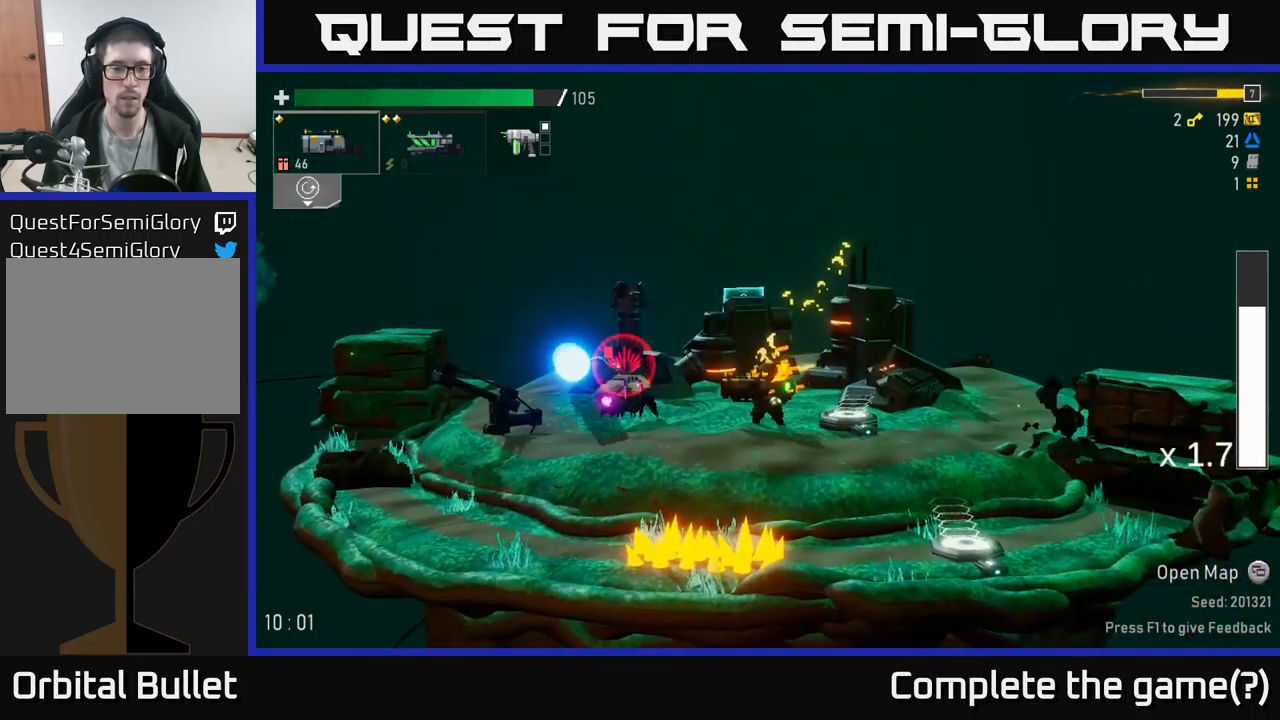
{"buttons": ["A", "X"], "left_stick": "left", "right_stick": "center", "events": [[33, "R2", "down"], [166, "R2", "up"], [333, "A", "down"], [350, "left_stick", "left"], [500, "X", "down"]]}
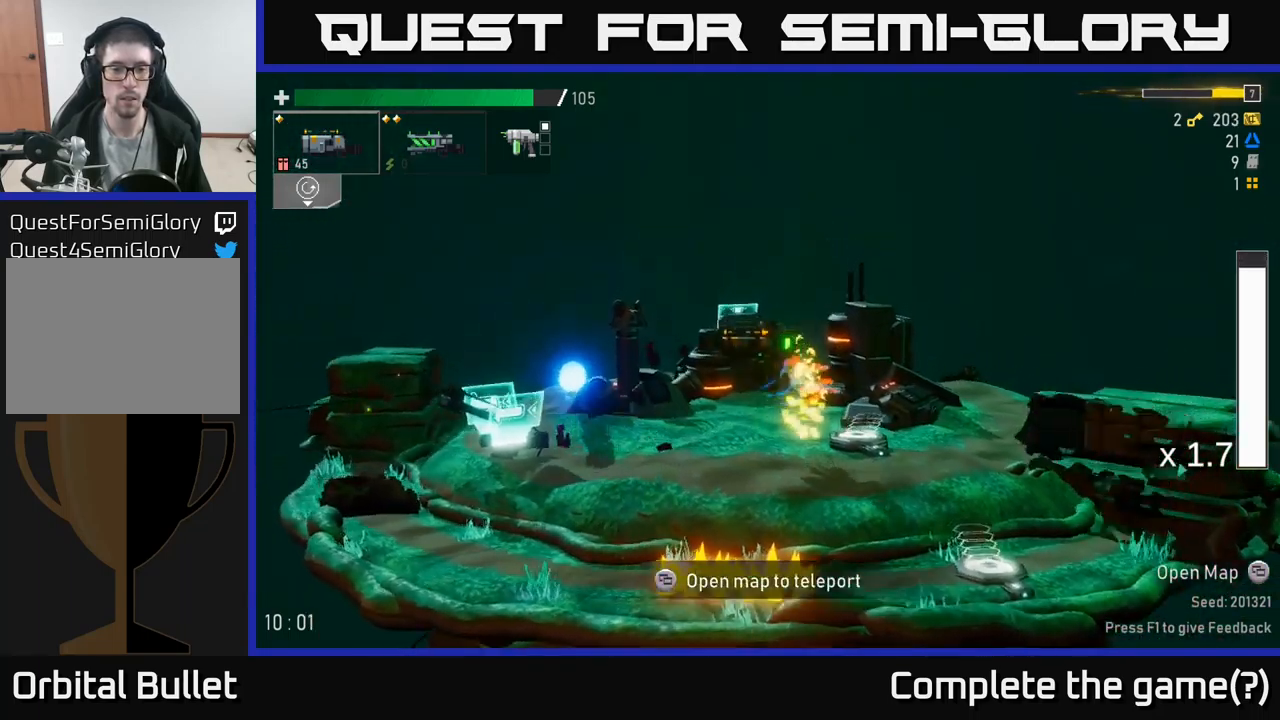
{"buttons": [], "left_stick": "left", "right_stick": "center", "events": [[33, "A", "up"], [133, "X", "up"]]}
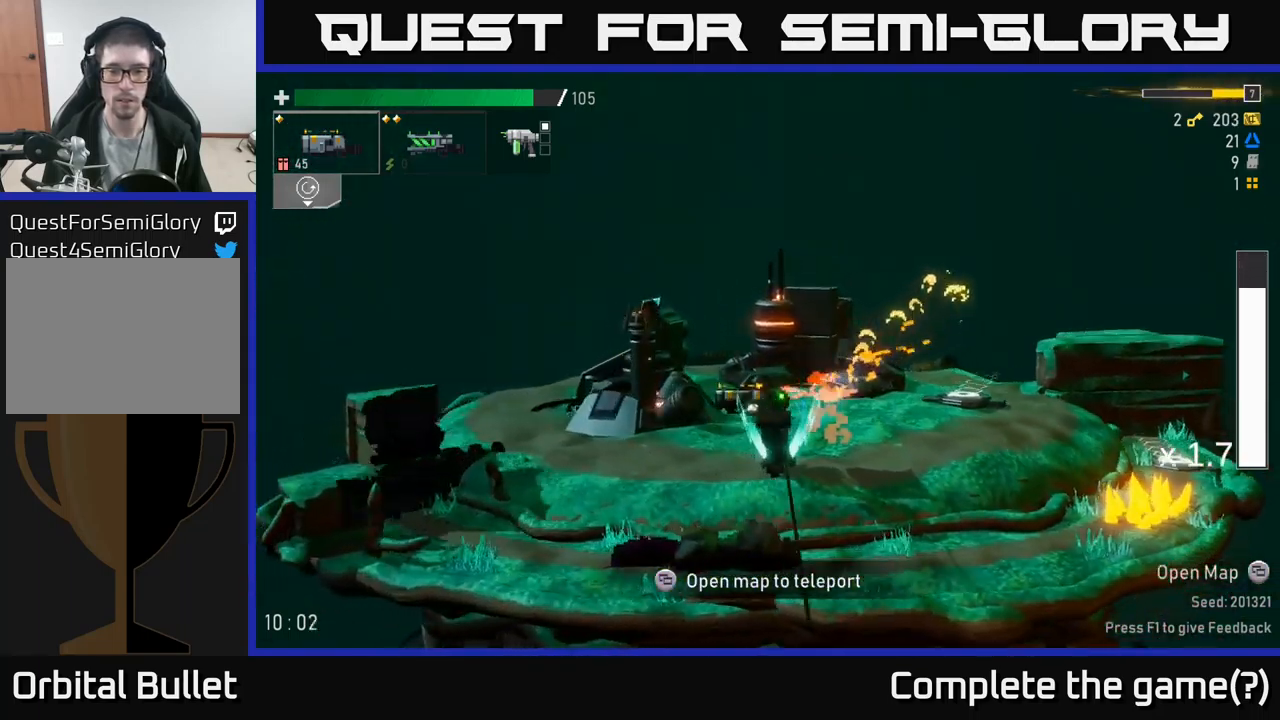
{"buttons": ["X"], "left_stick": "left", "right_stick": "center", "events": [[366, "A", "down"], [433, "X", "down"], [466, "A", "up"]]}
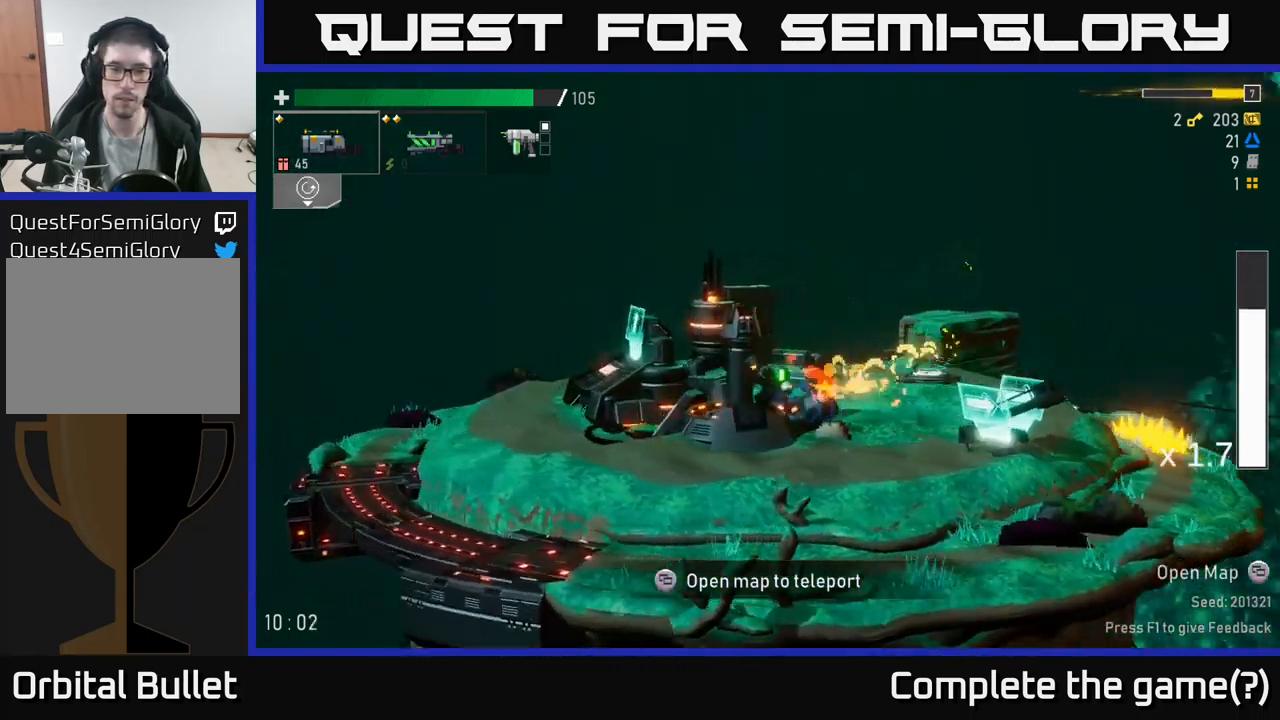
{"buttons": [], "left_stick": "left", "right_stick": "center", "events": [[50, "X", "up"]]}
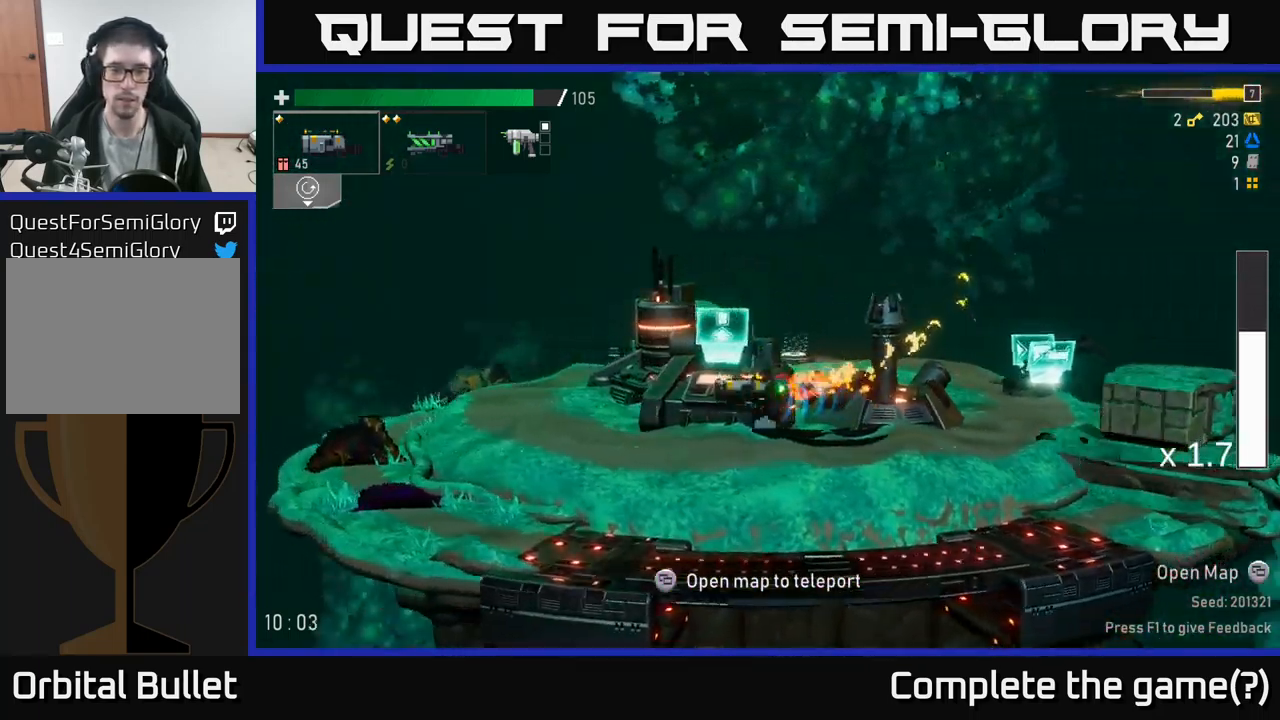
{"buttons": [], "left_stick": "left", "right_stick": "center", "events": [[316, "A", "down"], [383, "X", "down"], [433, "A", "up"], [483, "X", "up"]]}
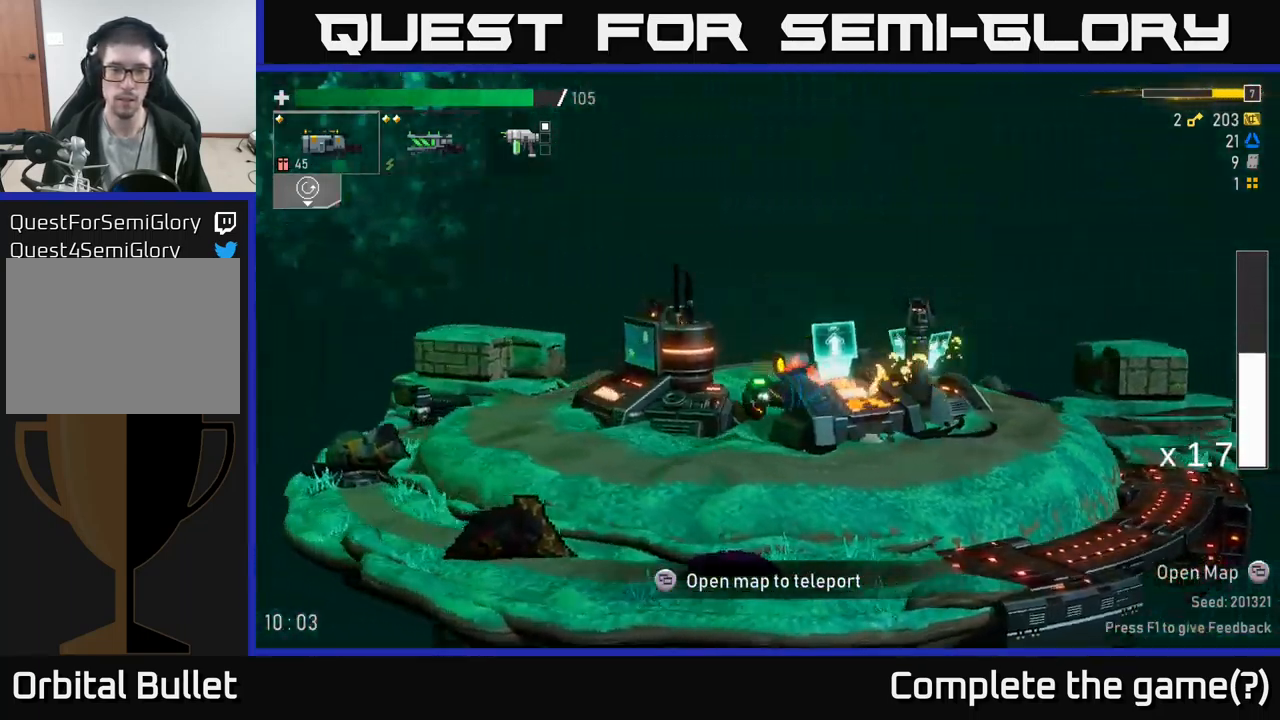
{"buttons": [], "left_stick": "left", "right_stick": "center", "events": []}
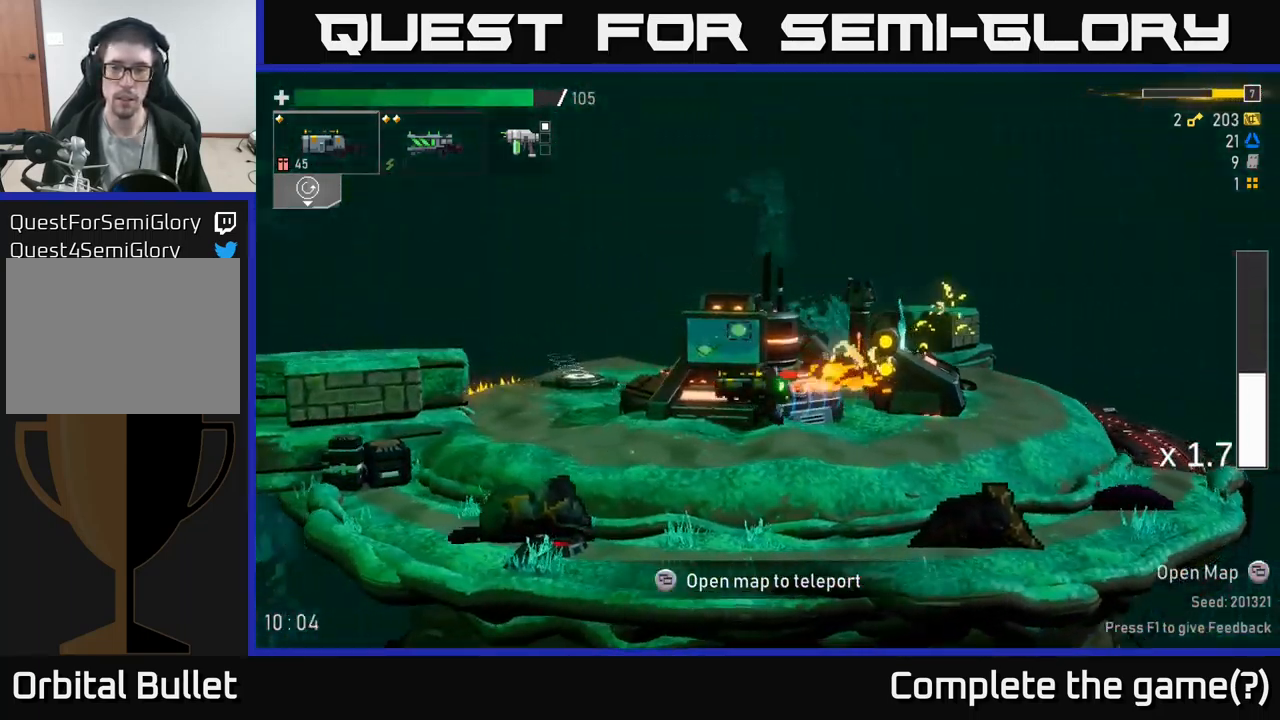
{"buttons": [], "left_stick": "center", "right_stick": "center", "events": [[150, "Y", "down"], [200, "Y", "up"], [250, "left_stick", "center"]]}
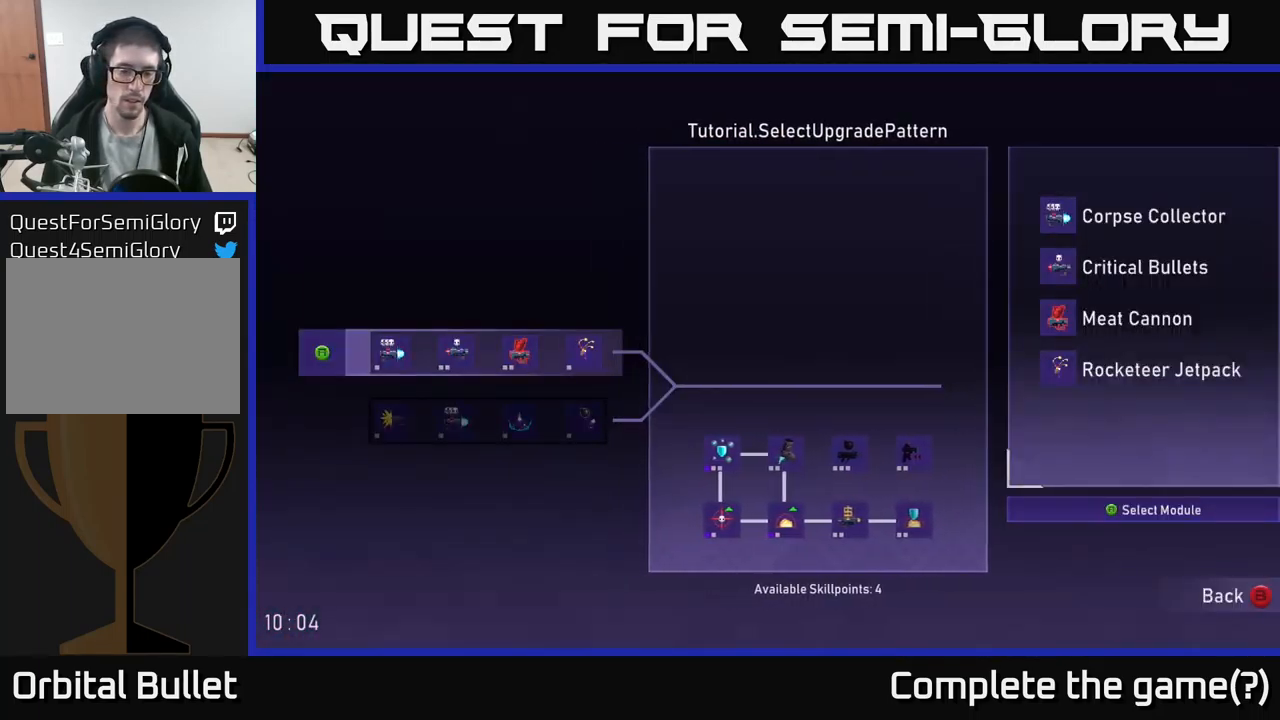
{"buttons": [], "left_stick": "center", "right_stick": "center", "events": []}
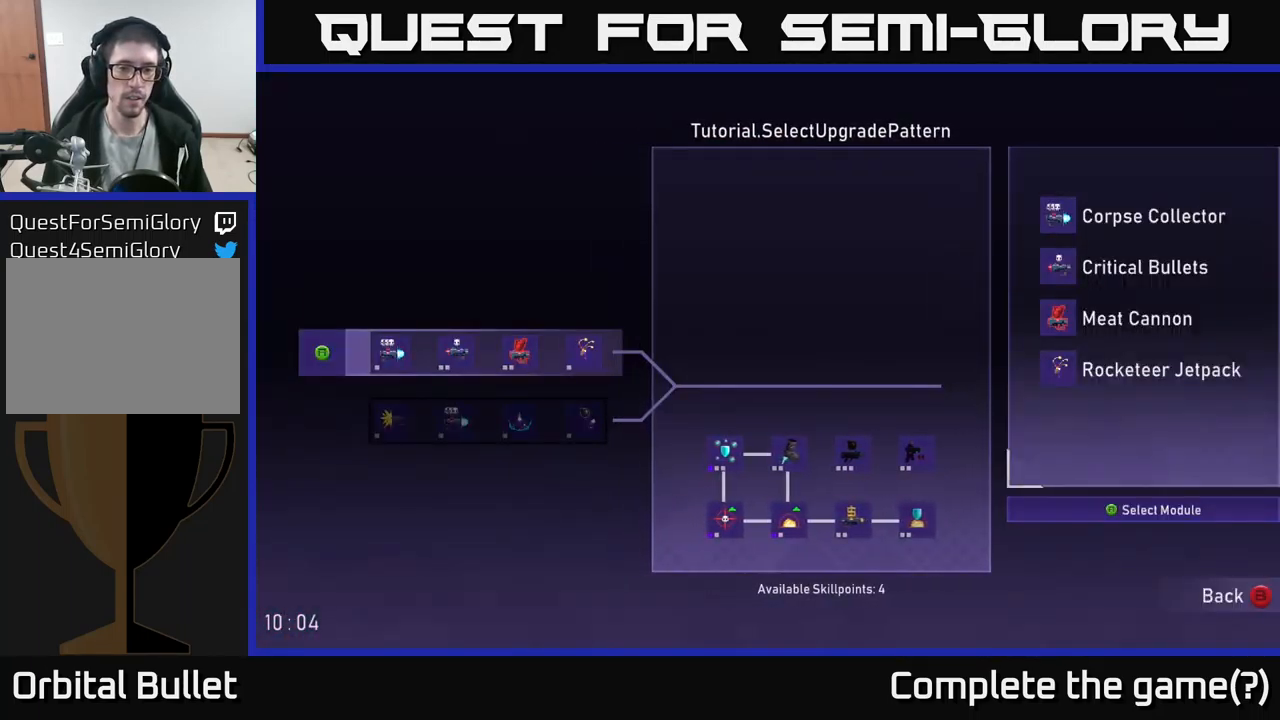
{"buttons": ["DPAD_DOWN"], "left_stick": "center", "right_stick": "center", "events": [[483, "DPAD_DOWN", "down"]]}
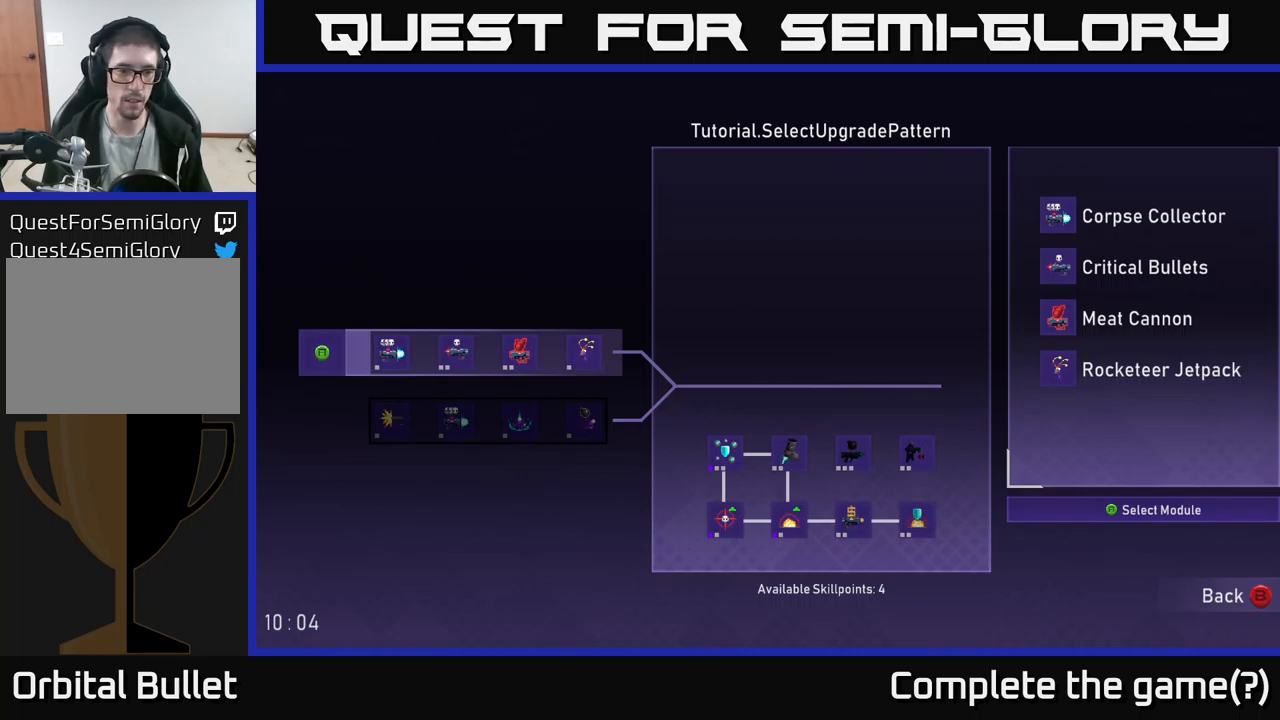
{"buttons": [], "left_stick": "center", "right_stick": "center", "events": [[117, "DPAD_DOWN", "up"]]}
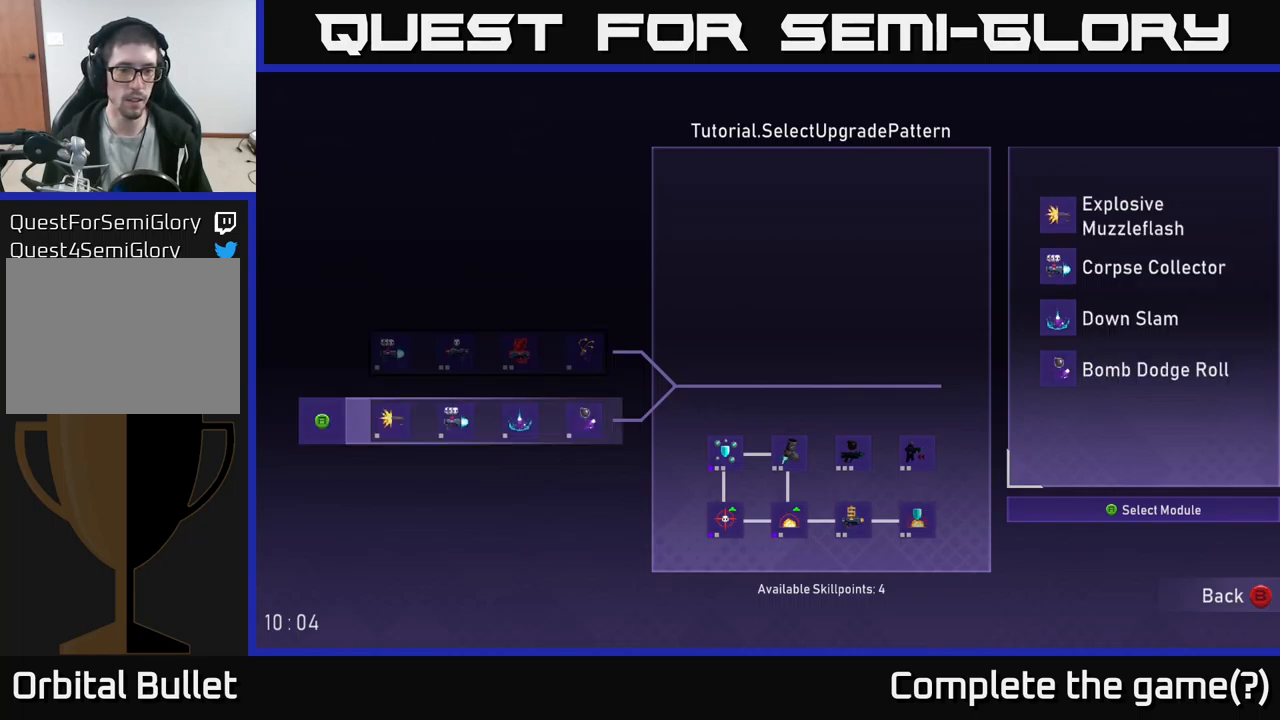
{"buttons": [], "left_stick": "center", "right_stick": "center", "events": []}
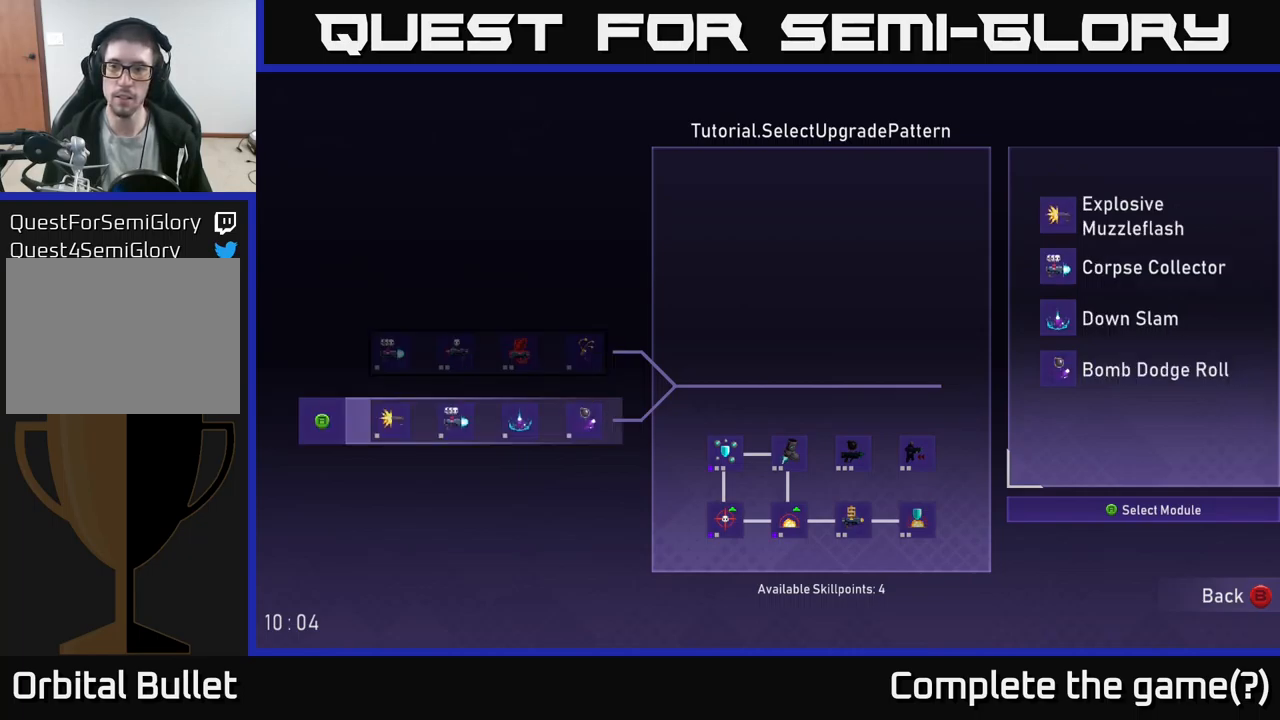
{"buttons": ["DPAD_UP"], "left_stick": "center", "right_stick": "center", "events": [[483, "DPAD_UP", "down"]]}